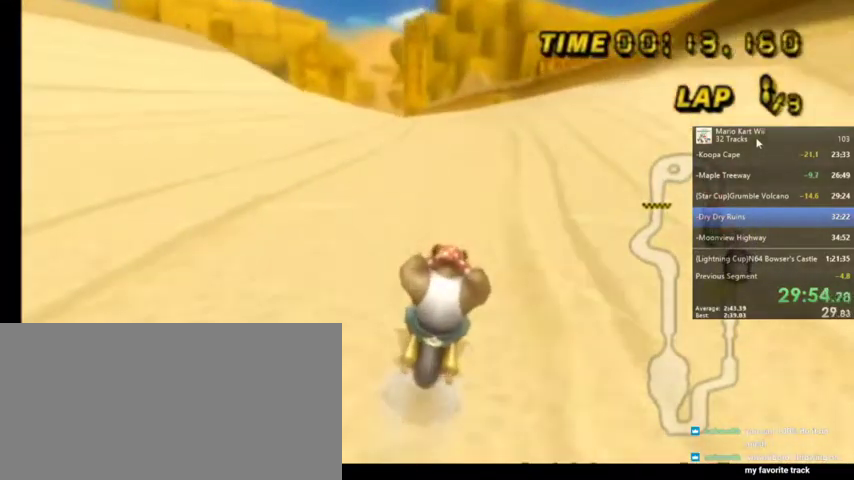
Gameplay with a controller (Nintendo layout); each line is a JSON object with the inputs held at the frame after it. "events" lists button and stick changes between this image and that frame as [ms after this image, input, new state], when the widget could be followed in between. Not read: L1 L3 R3.
{"buttons": ["A", "R1"], "left_stick": "up-right", "right_stick": "center", "events": [[66, "left_stick", "up-left"], [333, "left_stick", "up-right"]]}
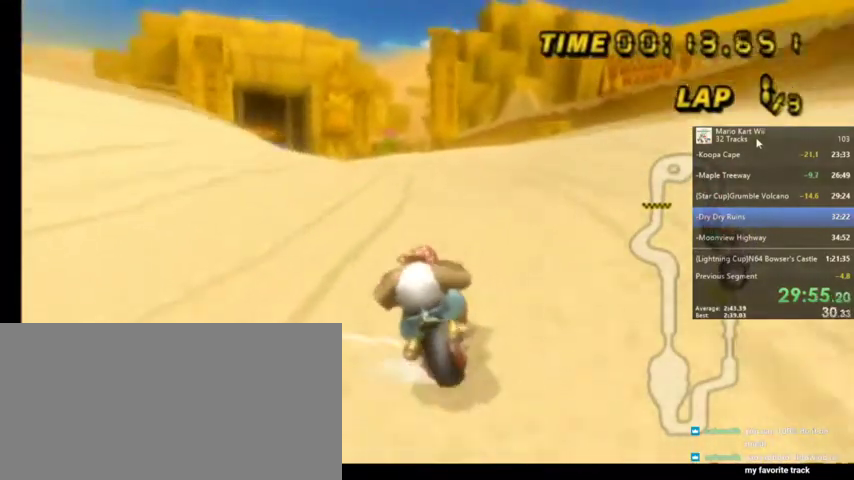
{"buttons": ["A", "R1"], "left_stick": "up-right", "right_stick": "center", "events": []}
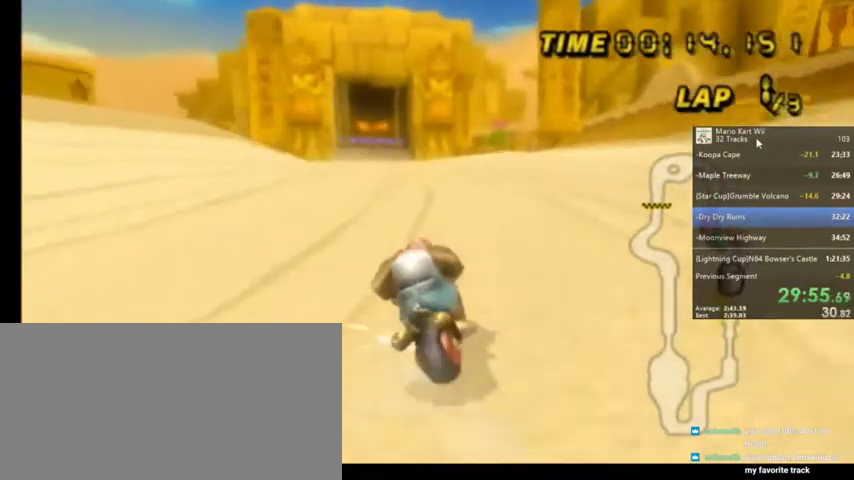
{"buttons": ["A", "R1"], "left_stick": "up-right", "right_stick": "center", "events": []}
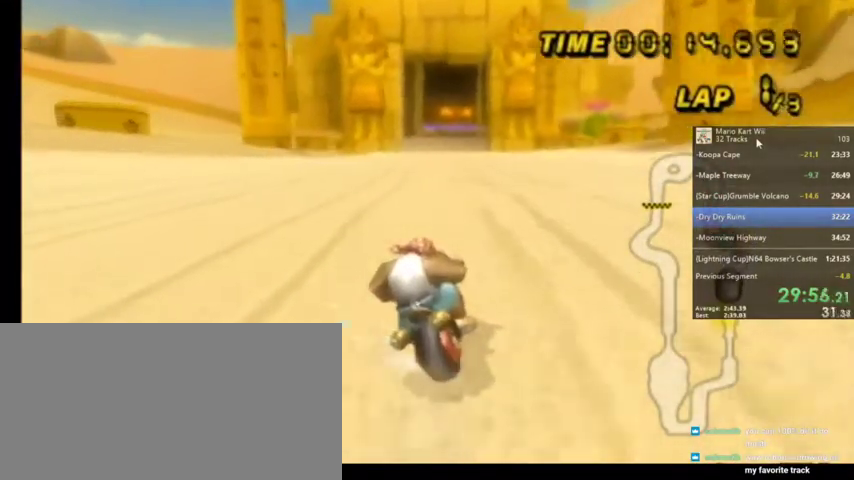
{"buttons": ["A", "R1"], "left_stick": "up-right", "right_stick": "center", "events": [[200, "left_stick", "up-left"], [367, "left_stick", "up-right"]]}
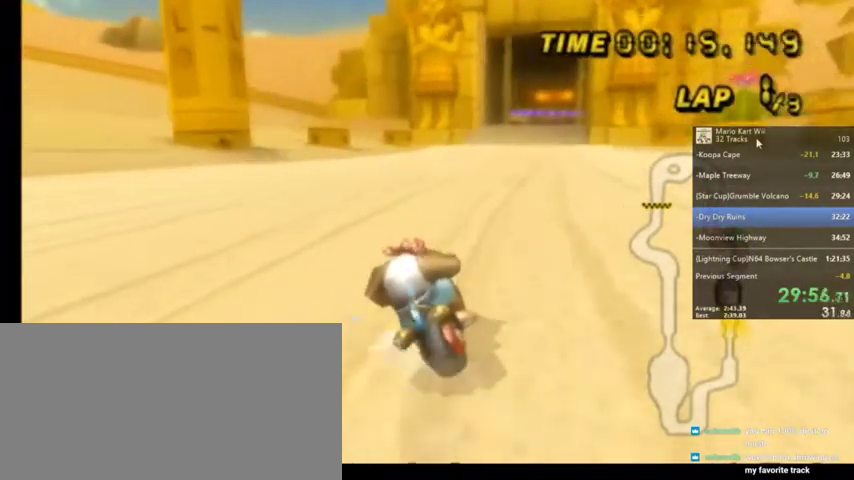
{"buttons": ["A"], "left_stick": "up-right", "right_stick": "center", "events": [[433, "R1", "up"]]}
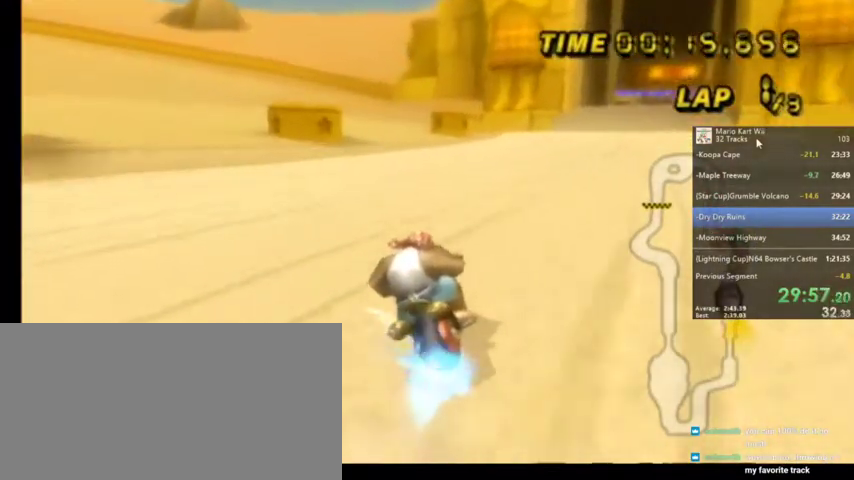
{"buttons": ["A", "DPAD_UP"], "left_stick": "center", "right_stick": "center", "events": [[401, "left_stick", "center"], [501, "DPAD_UP", "down"]]}
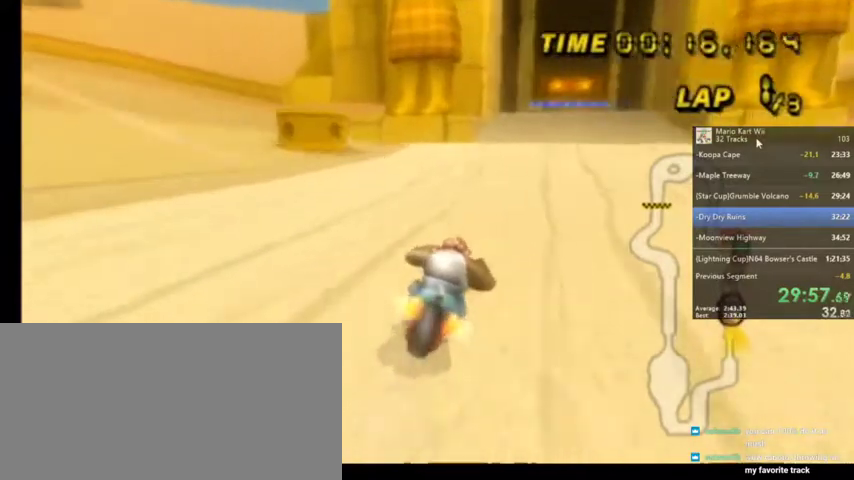
{"buttons": ["A"], "left_stick": "center", "right_stick": "center", "events": [[200, "DPAD_UP", "up"], [333, "left_stick", "right"], [500, "left_stick", "center"]]}
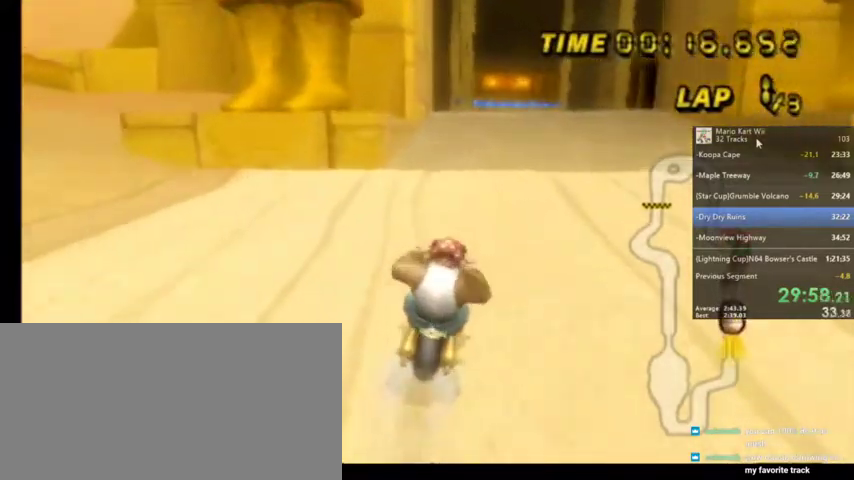
{"buttons": ["A"], "left_stick": "center", "right_stick": "center", "events": []}
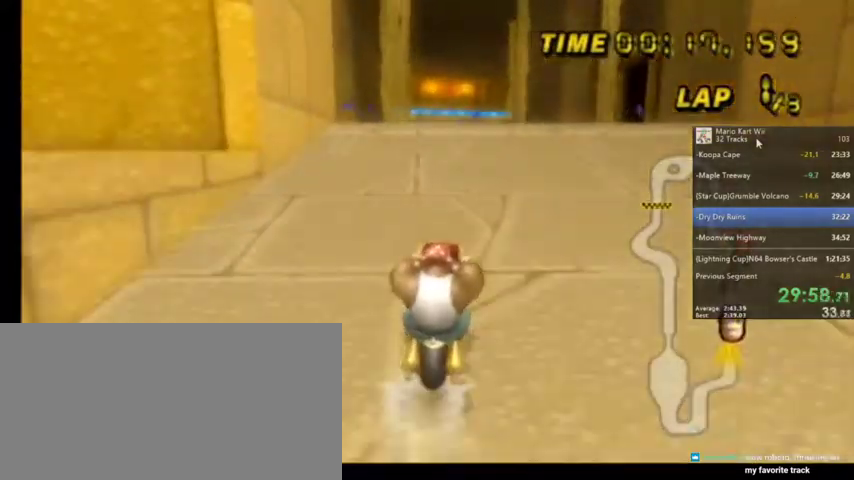
{"buttons": ["A"], "left_stick": "center", "right_stick": "center", "events": []}
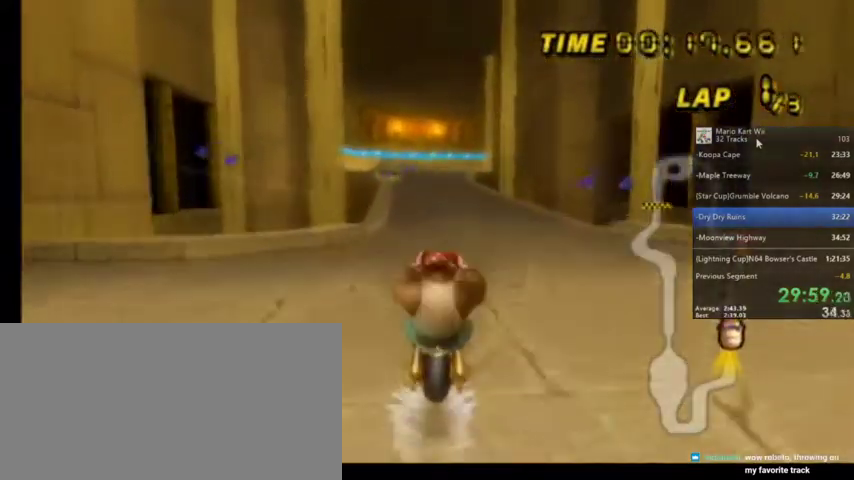
{"buttons": ["A"], "left_stick": "center", "right_stick": "center", "events": []}
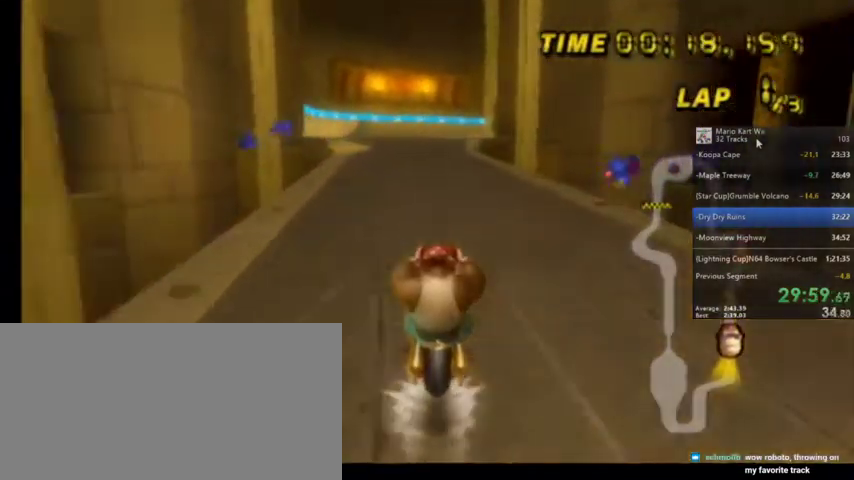
{"buttons": ["A", "R1"], "left_stick": "up-left", "right_stick": "center", "events": [[267, "R1", "down"], [367, "left_stick", "up-left"]]}
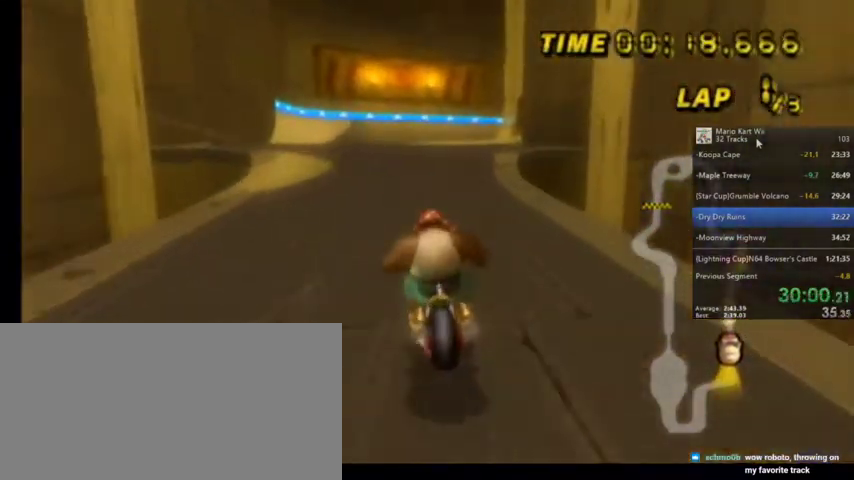
{"buttons": ["A"], "left_stick": "center", "right_stick": "center", "events": [[200, "left_stick", "center"], [234, "R1", "up"], [300, "DPAD_UP", "down"], [501, "DPAD_UP", "up"]]}
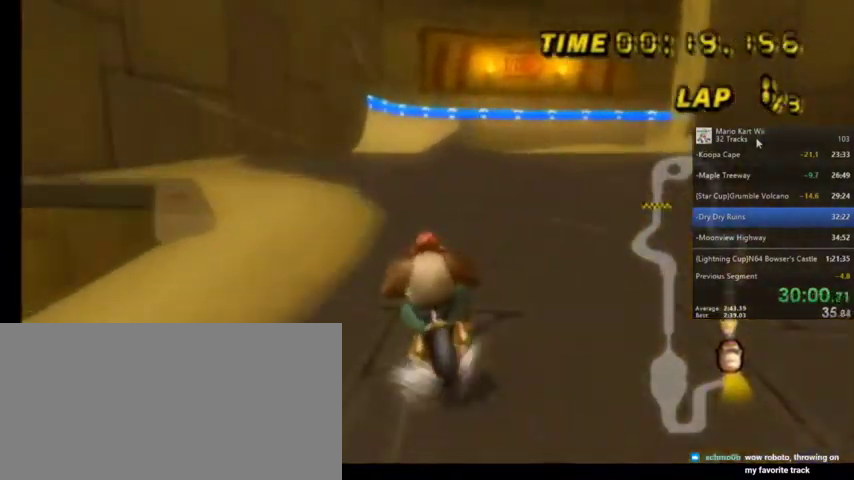
{"buttons": ["A", "R1"], "left_stick": "up-right", "right_stick": "center", "events": [[467, "R1", "down"], [467, "left_stick", "up-right"]]}
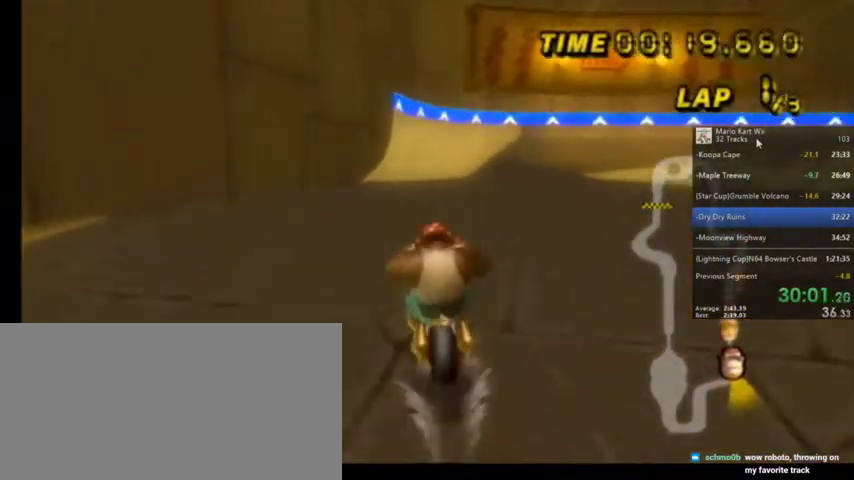
{"buttons": ["A", "R1"], "left_stick": "up-left", "right_stick": "center", "events": [[267, "left_stick", "up"], [367, "left_stick", "up-left"]]}
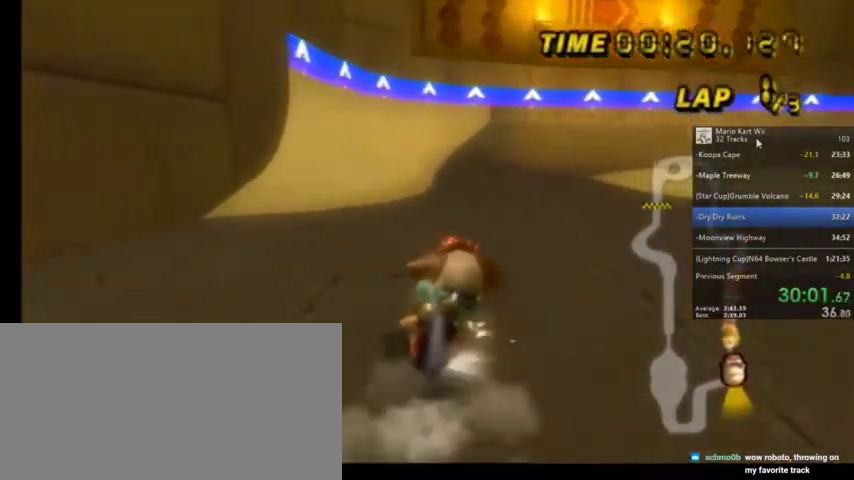
{"buttons": ["A", "R1"], "left_stick": "up-right", "right_stick": "center", "events": [[167, "left_stick", "up-right"]]}
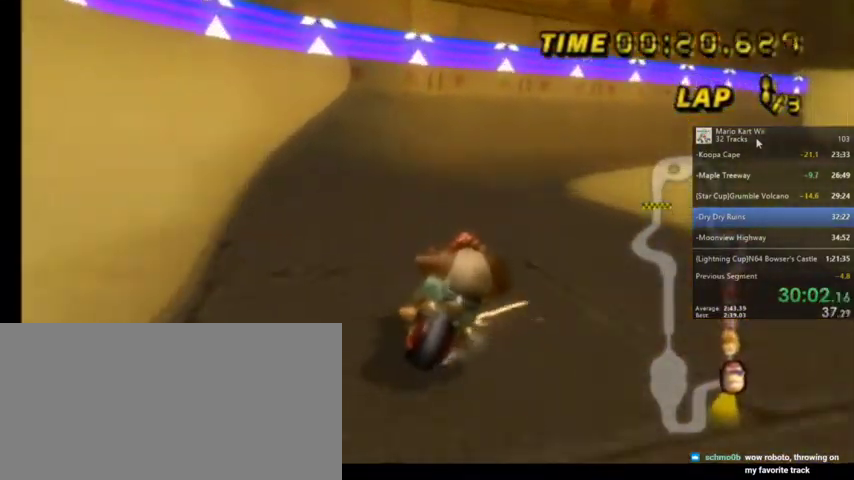
{"buttons": ["A", "R1"], "left_stick": "up-left", "right_stick": "center", "events": [[300, "left_stick", "up-left"]]}
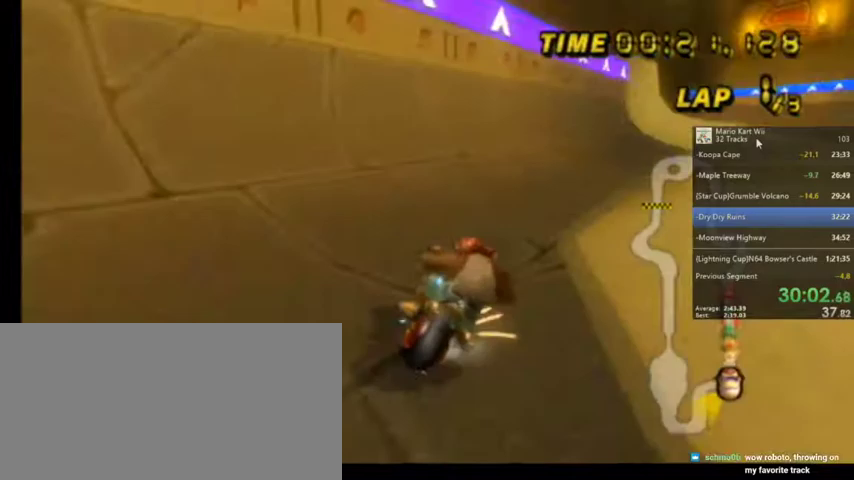
{"buttons": ["A"], "left_stick": "up-left", "right_stick": "center", "events": [[401, "R1", "up"]]}
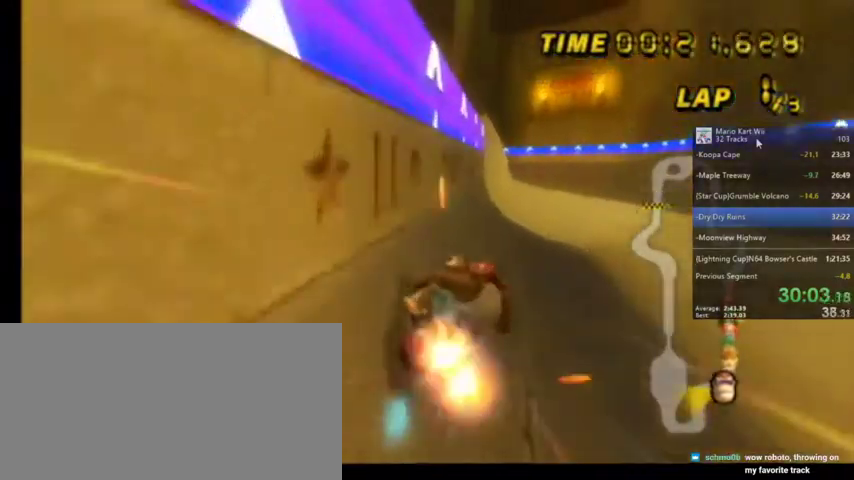
{"buttons": ["A"], "left_stick": "center", "right_stick": "center", "events": [[200, "left_stick", "center"], [334, "DPAD_LEFT", "down"], [334, "DPAD_UP", "down"], [434, "DPAD_LEFT", "up"], [434, "DPAD_UP", "up"]]}
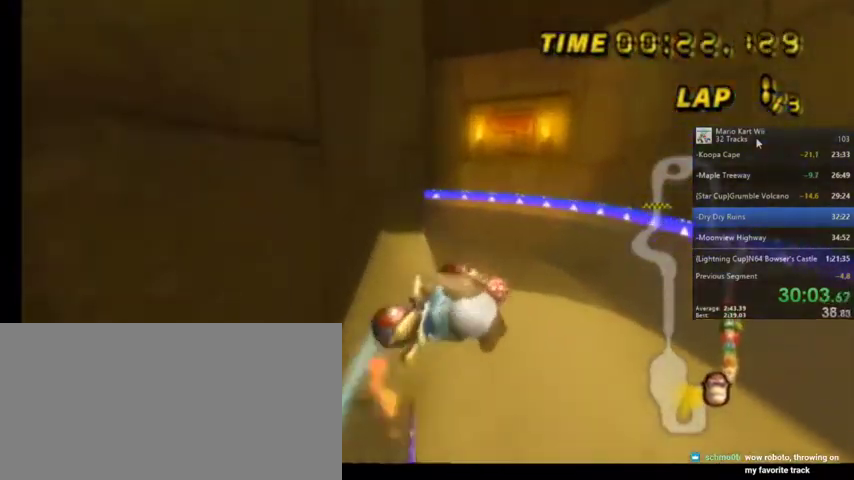
{"buttons": ["A"], "left_stick": "left", "right_stick": "center", "events": [[234, "left_stick", "left"]]}
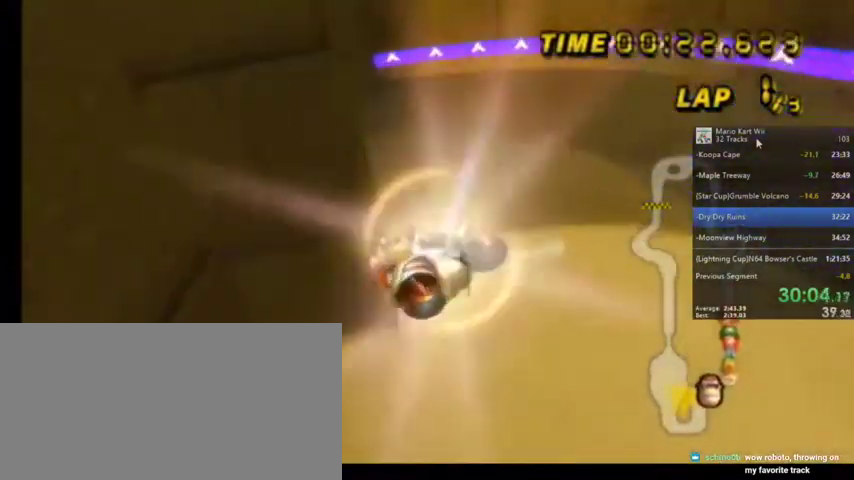
{"buttons": ["A"], "left_stick": "left", "right_stick": "center", "events": []}
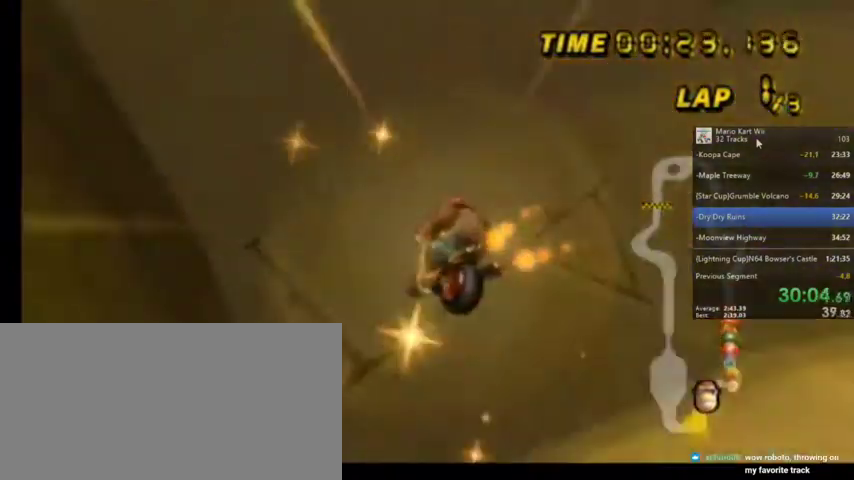
{"buttons": ["A"], "left_stick": "center", "right_stick": "center", "events": [[201, "left_stick", "center"]]}
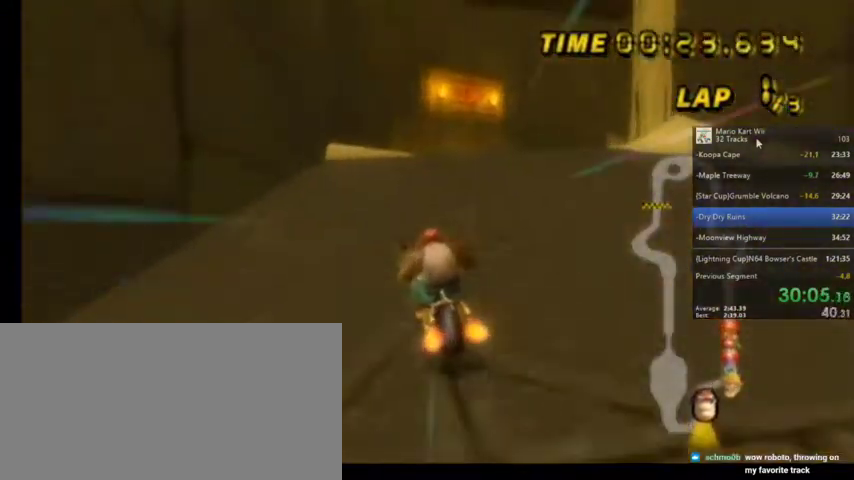
{"buttons": ["A", "R1"], "left_stick": "up-right", "right_stick": "center", "events": [[200, "R1", "down"], [200, "left_stick", "up-right"]]}
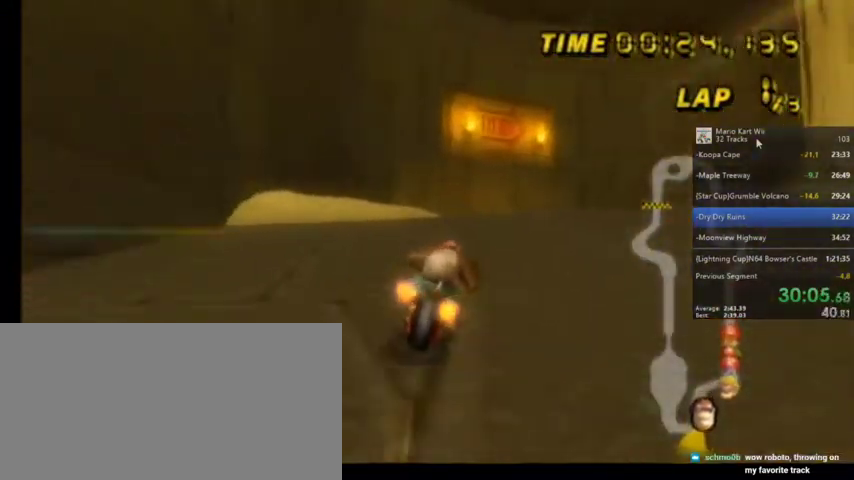
{"buttons": ["A", "R1"], "left_stick": "up-right", "right_stick": "center", "events": [[434, "R1", "up"], [467, "R1", "down"]]}
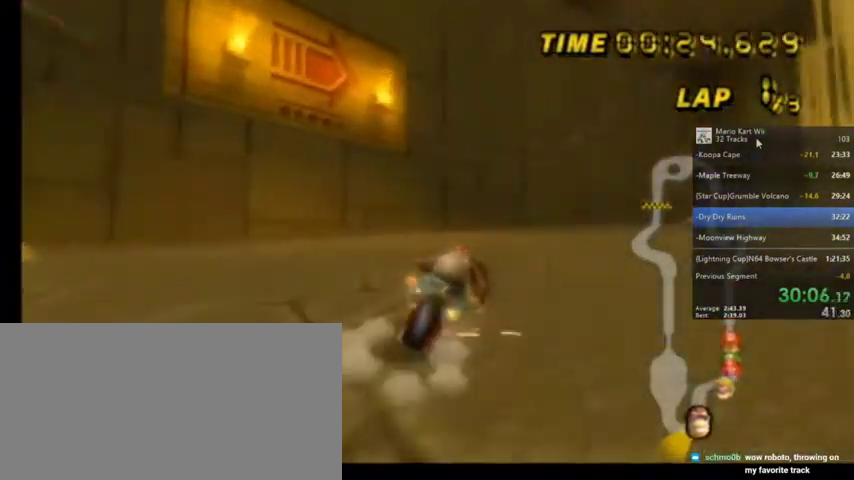
{"buttons": ["A", "R1"], "left_stick": "up-right", "right_stick": "center", "events": []}
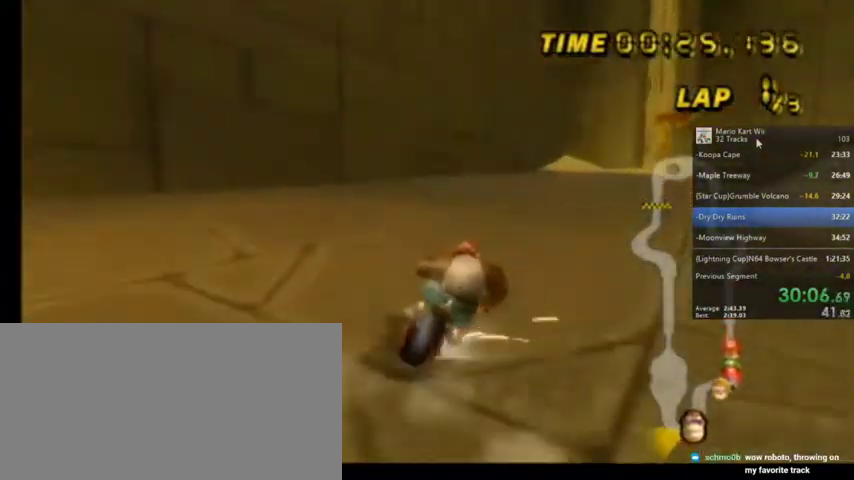
{"buttons": ["A", "R1"], "left_stick": "up", "right_stick": "center", "events": [[234, "left_stick", "up"]]}
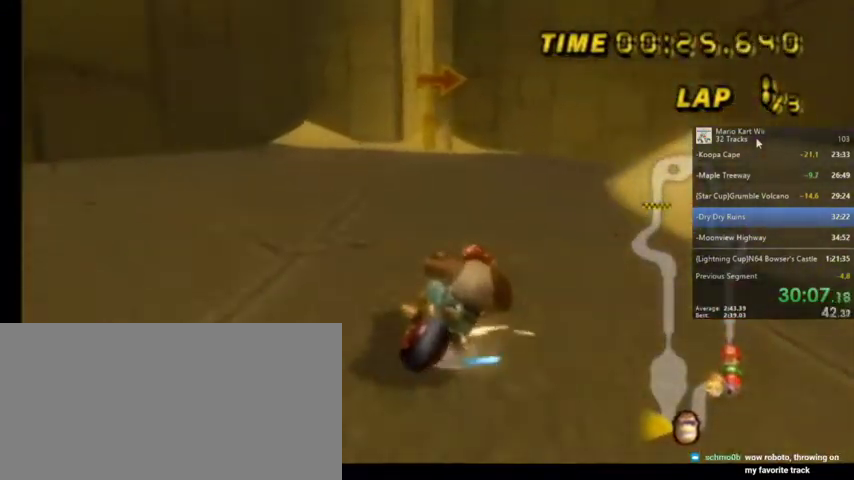
{"buttons": ["A", "R1"], "left_stick": "up-right", "right_stick": "center", "events": [[267, "left_stick", "up-right"]]}
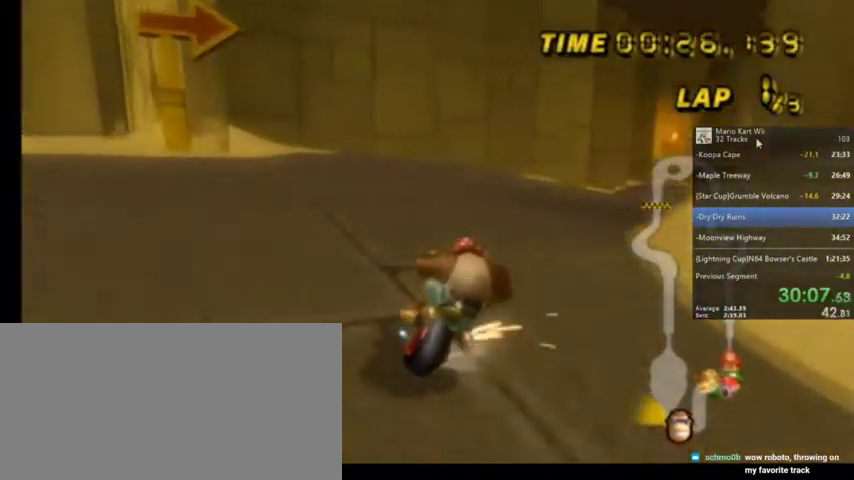
{"buttons": ["A", "R1"], "left_stick": "up-right", "right_stick": "center", "events": []}
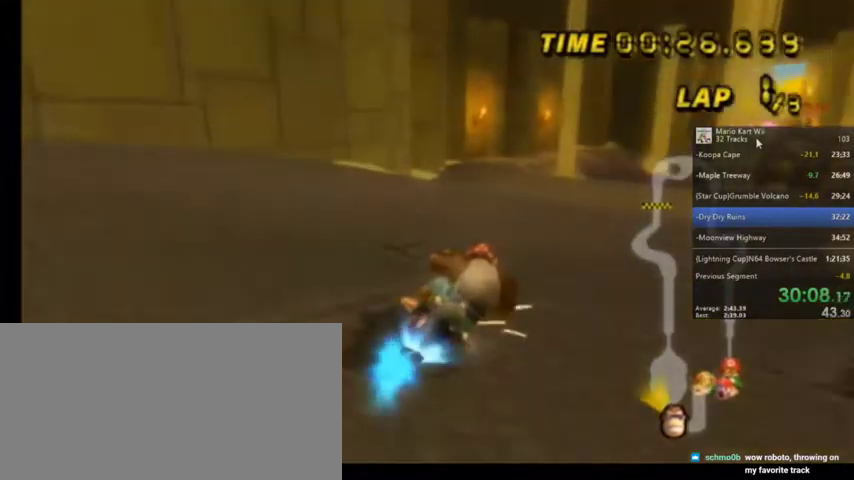
{"buttons": ["A"], "left_stick": "center", "right_stick": "center", "events": [[167, "left_stick", "center"], [200, "R1", "up"], [300, "DPAD_UP", "down"], [367, "DPAD_UP", "up"]]}
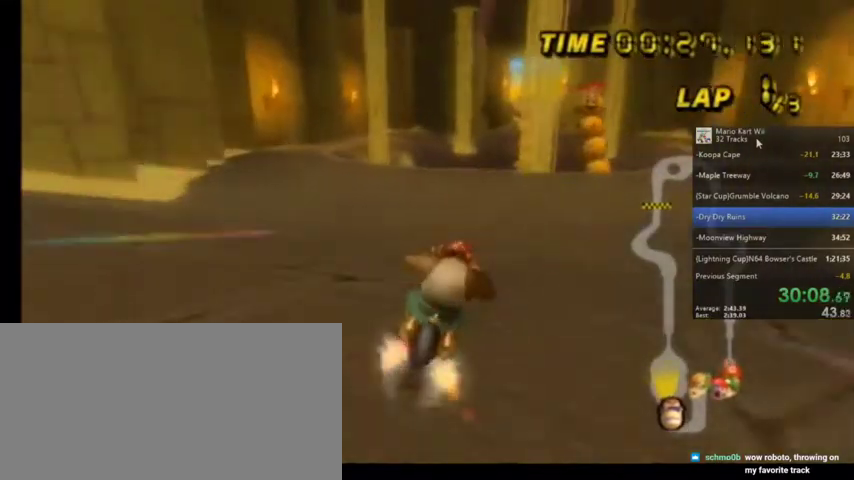
{"buttons": ["A"], "left_stick": "center", "right_stick": "center", "events": [[234, "left_stick", "left"], [467, "left_stick", "center"]]}
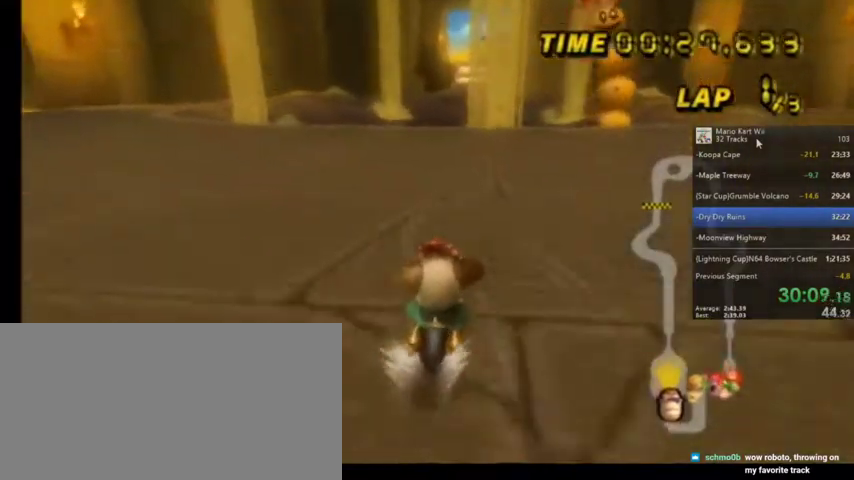
{"buttons": ["A"], "left_stick": "center", "right_stick": "center", "events": [[167, "left_stick", "left"], [300, "left_stick", "center"]]}
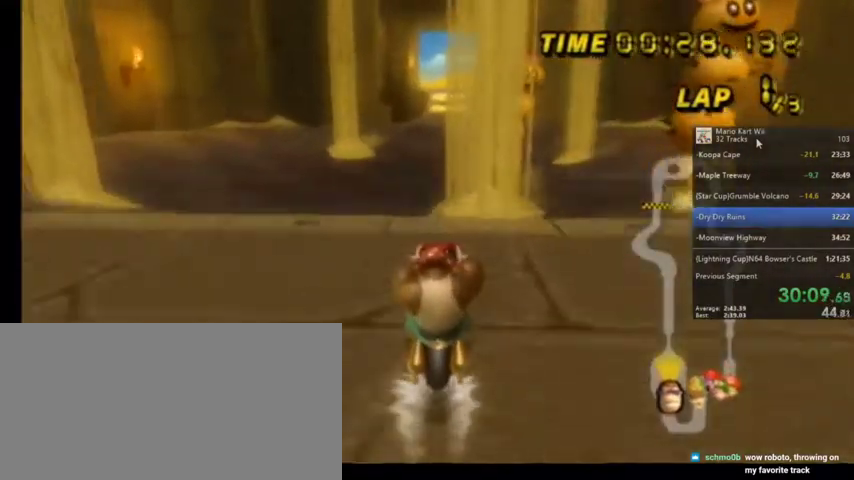
{"buttons": ["A"], "left_stick": "center", "right_stick": "center", "events": []}